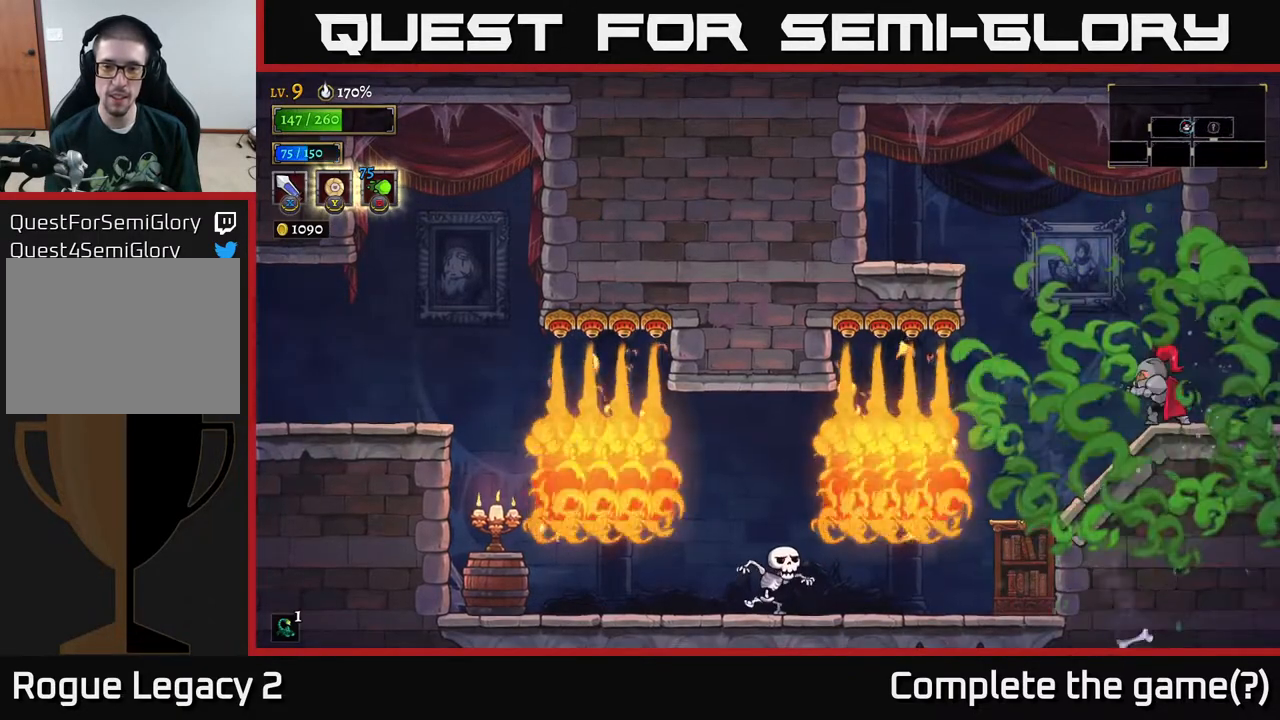
Gameplay with a controller (Xbox layout); each line is a JSON object with the inputs held at the frame after it. "events" lists button and stick changes between this image and that frame as [ms after this image, input, new state], when the widget could be followed in between.
{"buttons": ["B"], "left_stick": "center", "right_stick": "center", "events": [[83, "left_stick", "up"], [167, "left_stick", "center"], [450, "B", "down"]]}
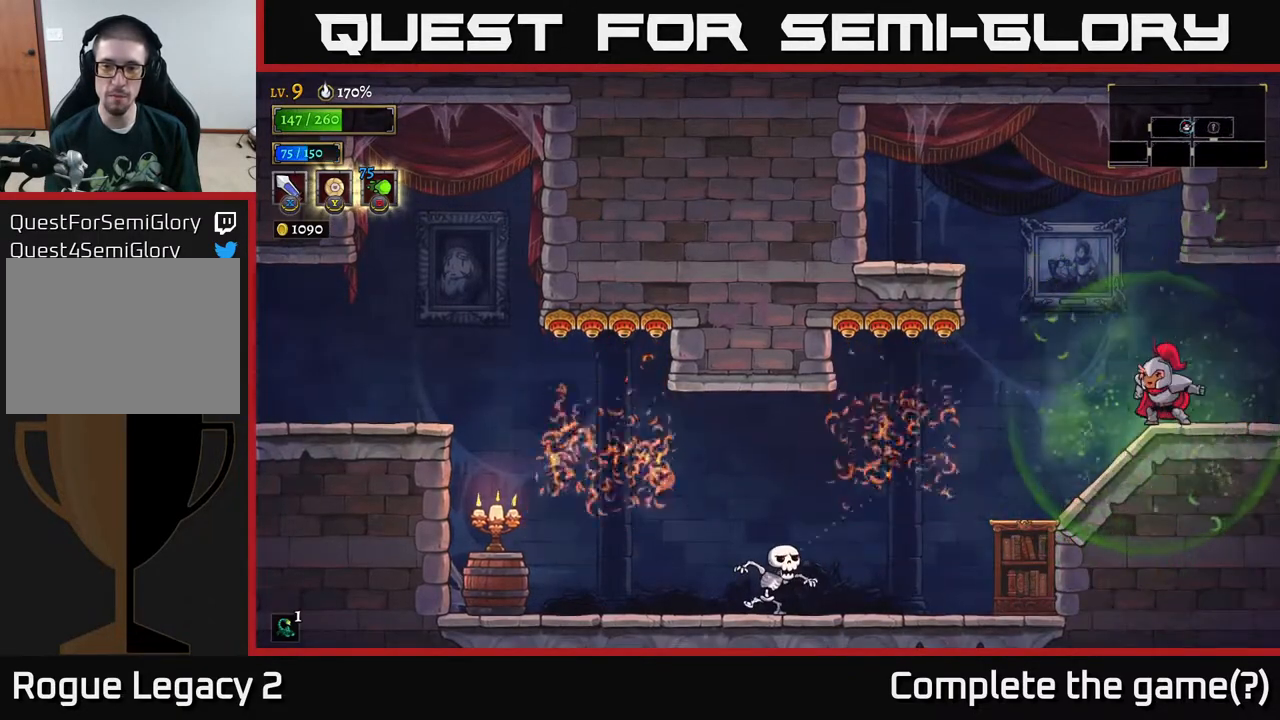
{"buttons": [], "left_stick": "left", "right_stick": "center", "events": [[33, "left_stick", "left"], [433, "B", "up"]]}
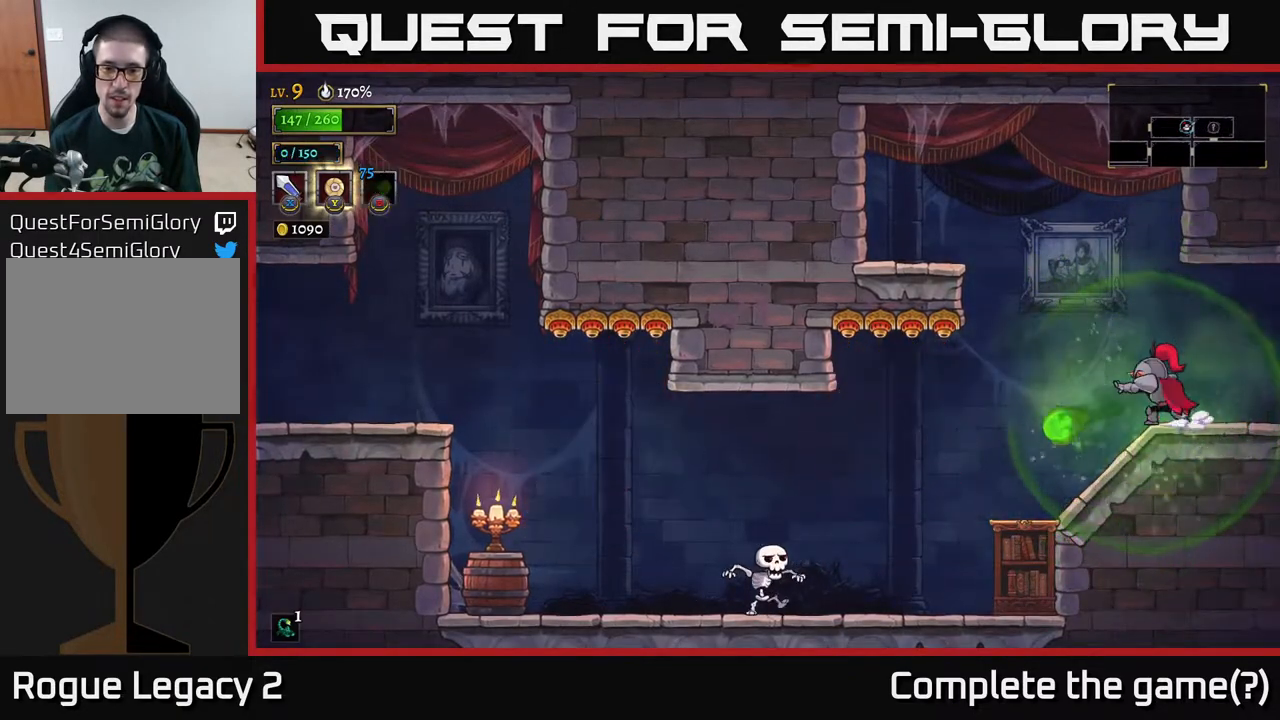
{"buttons": [], "left_stick": "center", "right_stick": "center", "events": [[67, "left_stick", "center"]]}
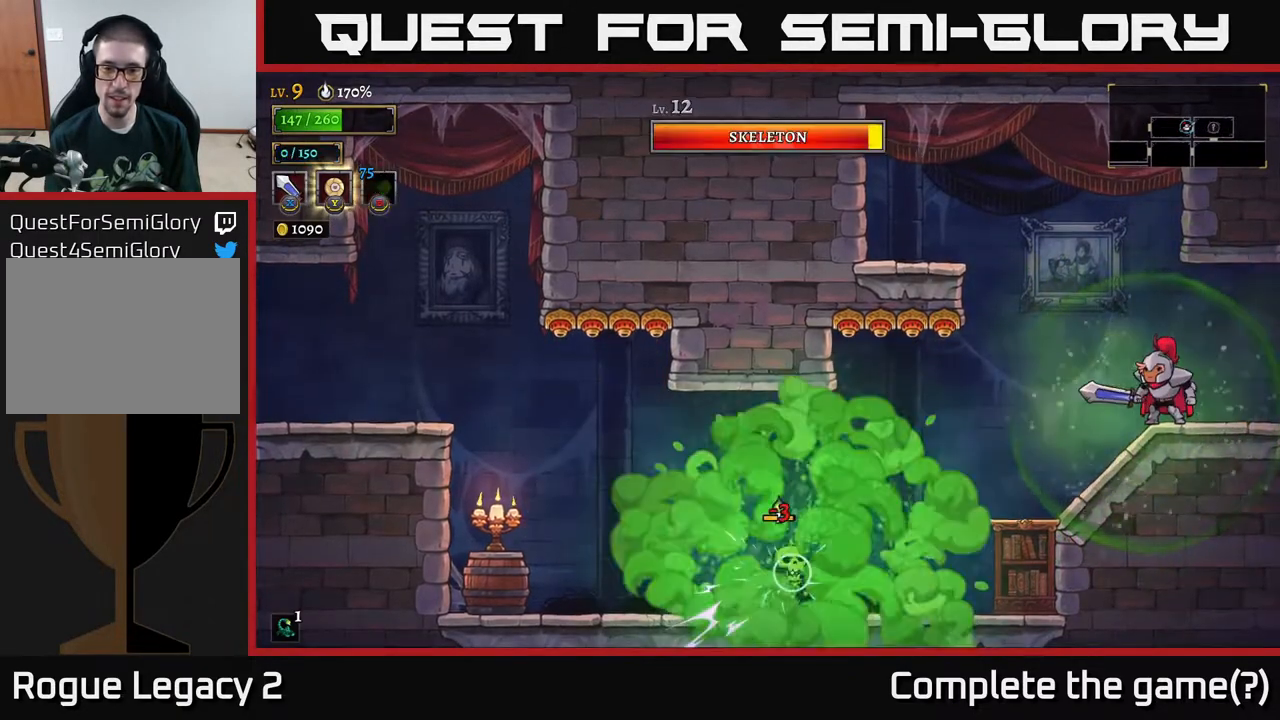
{"buttons": [], "left_stick": "left", "right_stick": "center", "events": [[467, "left_stick", "left"]]}
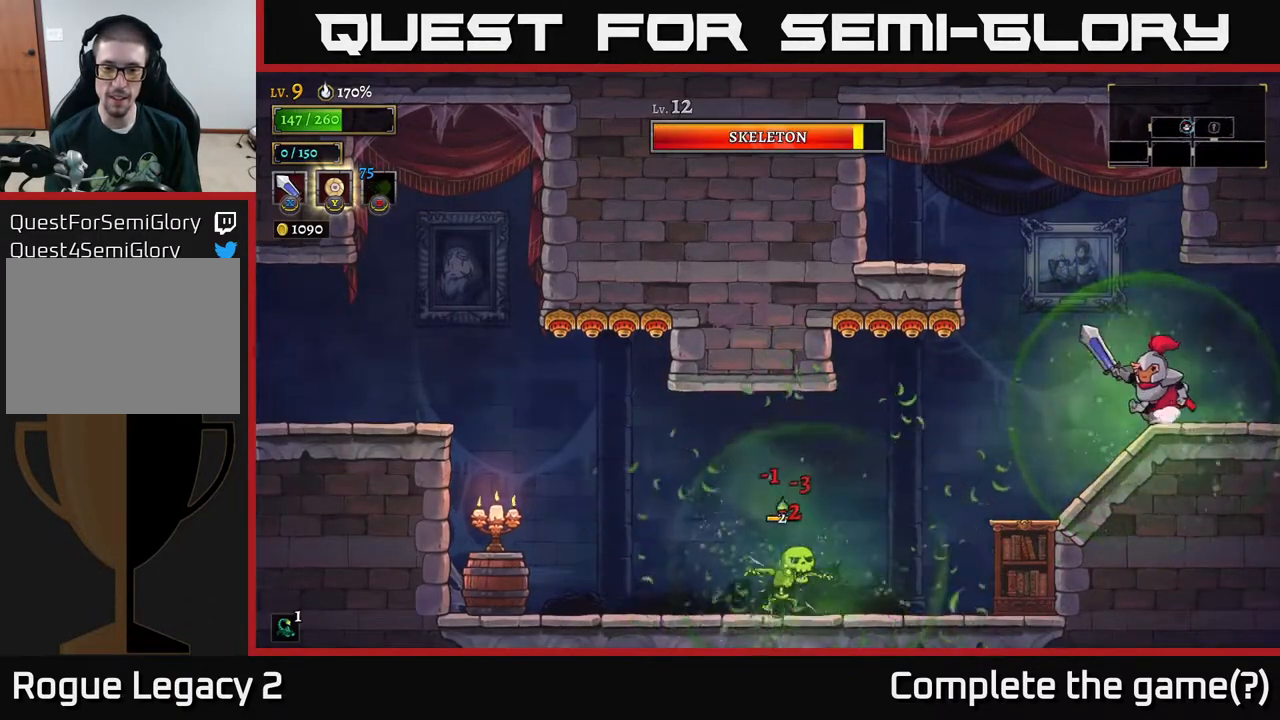
{"buttons": [], "left_stick": "center", "right_stick": "center", "events": [[83, "left_stick", "center"]]}
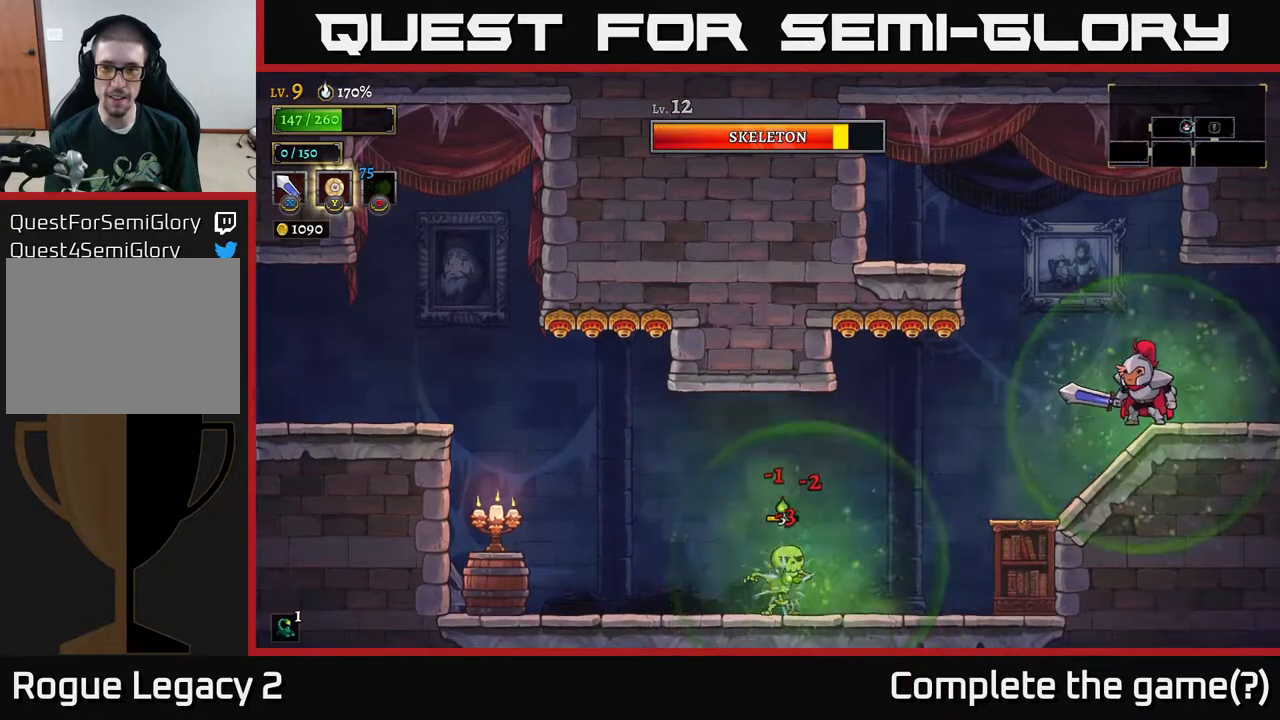
{"buttons": [], "left_stick": "center", "right_stick": "center", "events": []}
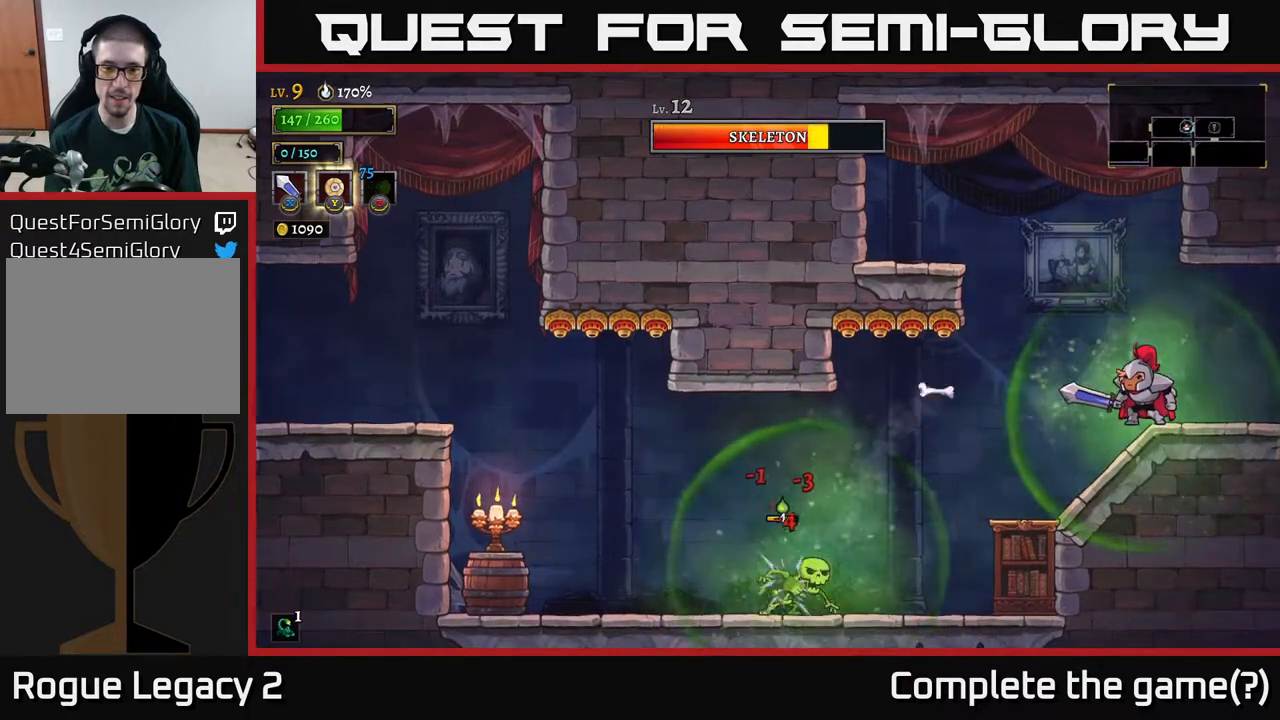
{"buttons": ["A"], "left_stick": "left", "right_stick": "center", "events": [[183, "A", "down"], [300, "left_stick", "left"]]}
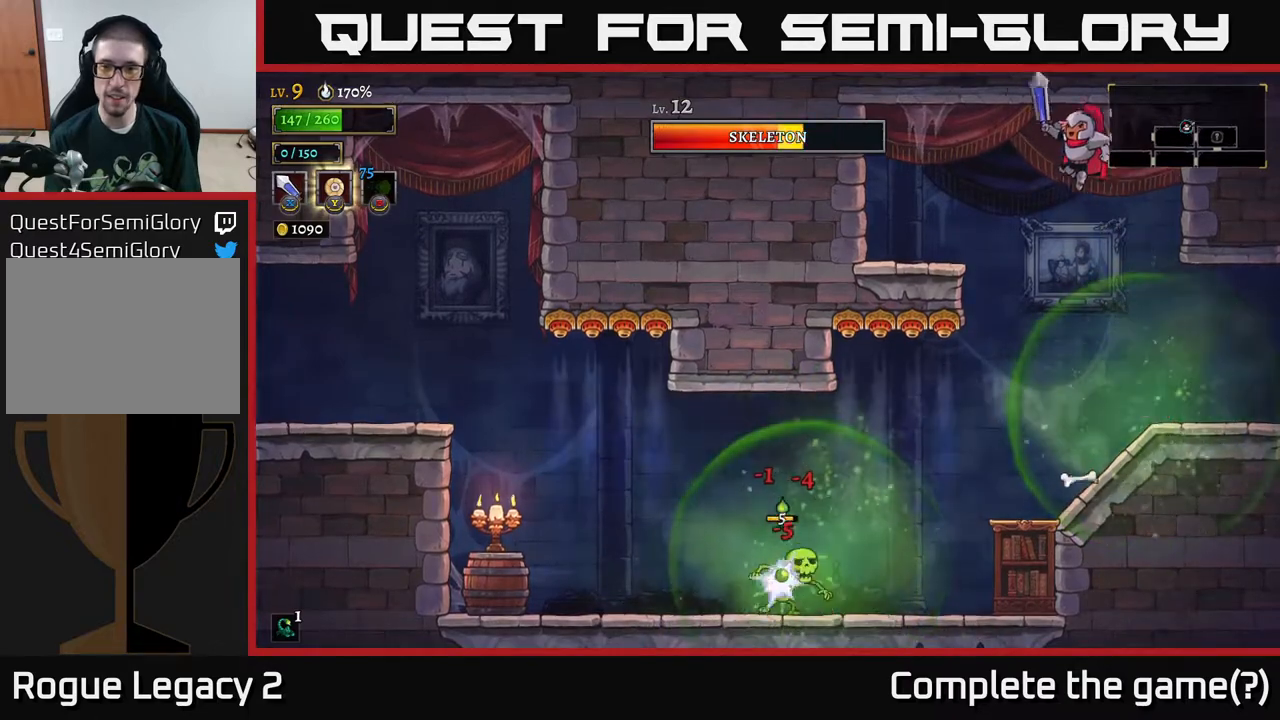
{"buttons": [], "left_stick": "center", "right_stick": "center", "events": [[33, "left_stick", "center"], [83, "A", "up"]]}
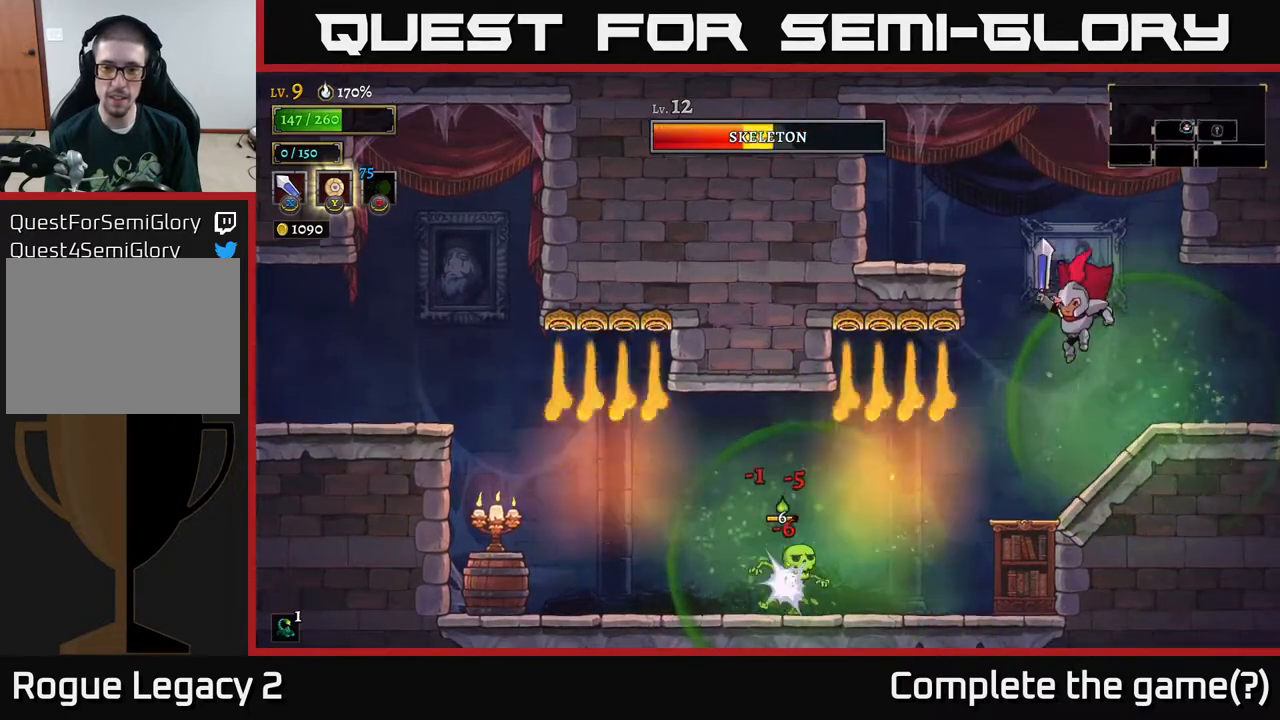
{"buttons": [], "left_stick": "center", "right_stick": "center", "events": []}
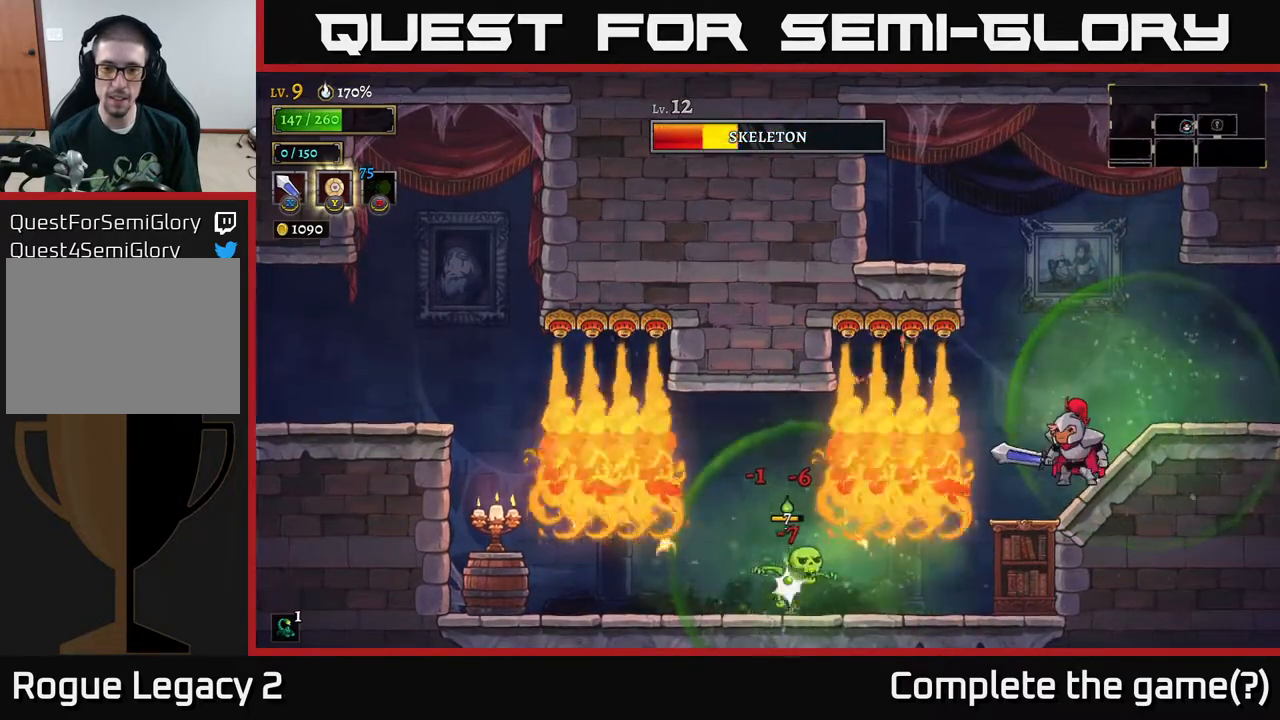
{"buttons": [], "left_stick": "center", "right_stick": "center", "events": [[283, "left_stick", "left"], [400, "left_stick", "center"]]}
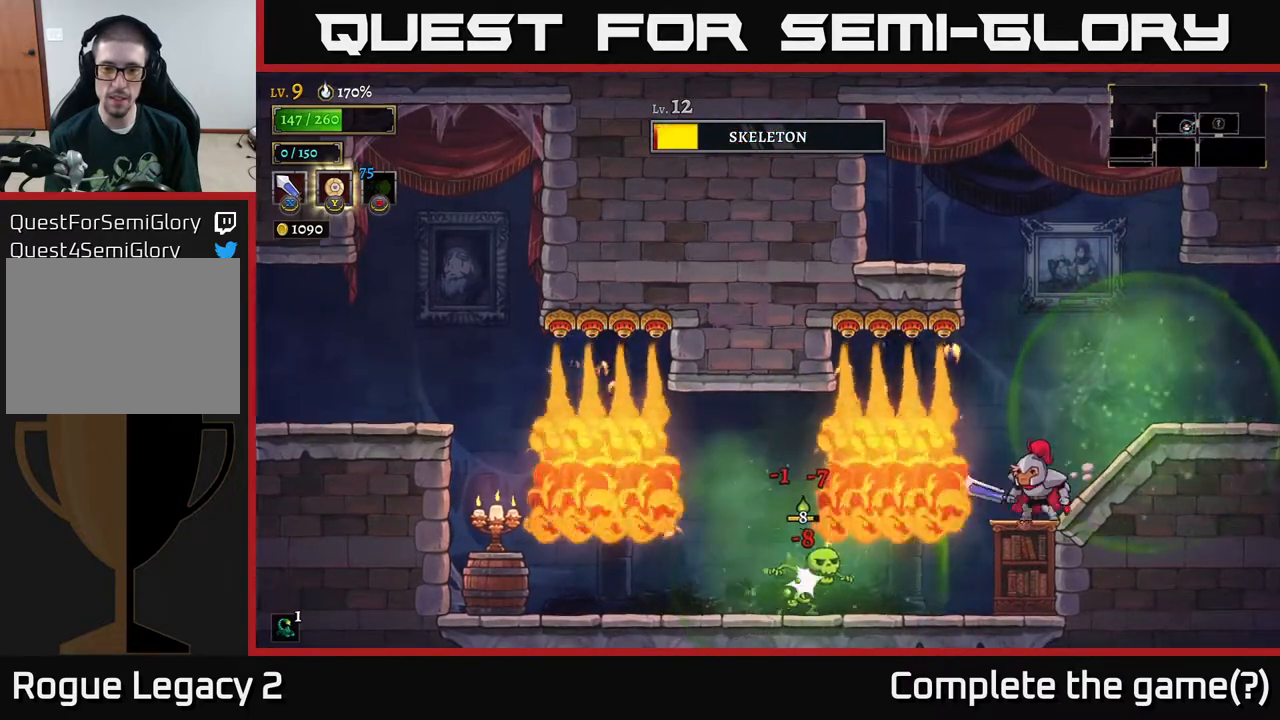
{"buttons": [], "left_stick": "left", "right_stick": "center", "events": [[67, "left_stick", "down"], [150, "A", "down"], [217, "A", "up"], [250, "left_stick", "center"], [483, "left_stick", "left"]]}
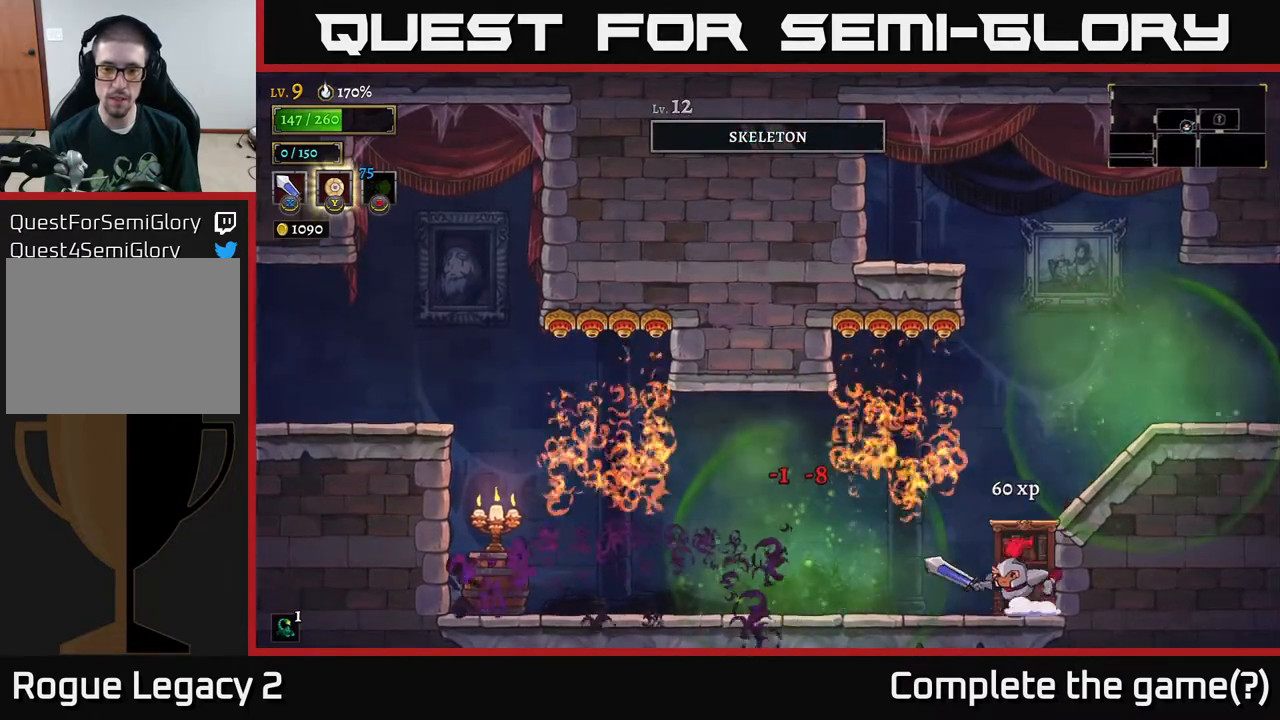
{"buttons": [], "left_stick": "left", "right_stick": "center", "events": [[150, "X", "down"], [317, "X", "up"]]}
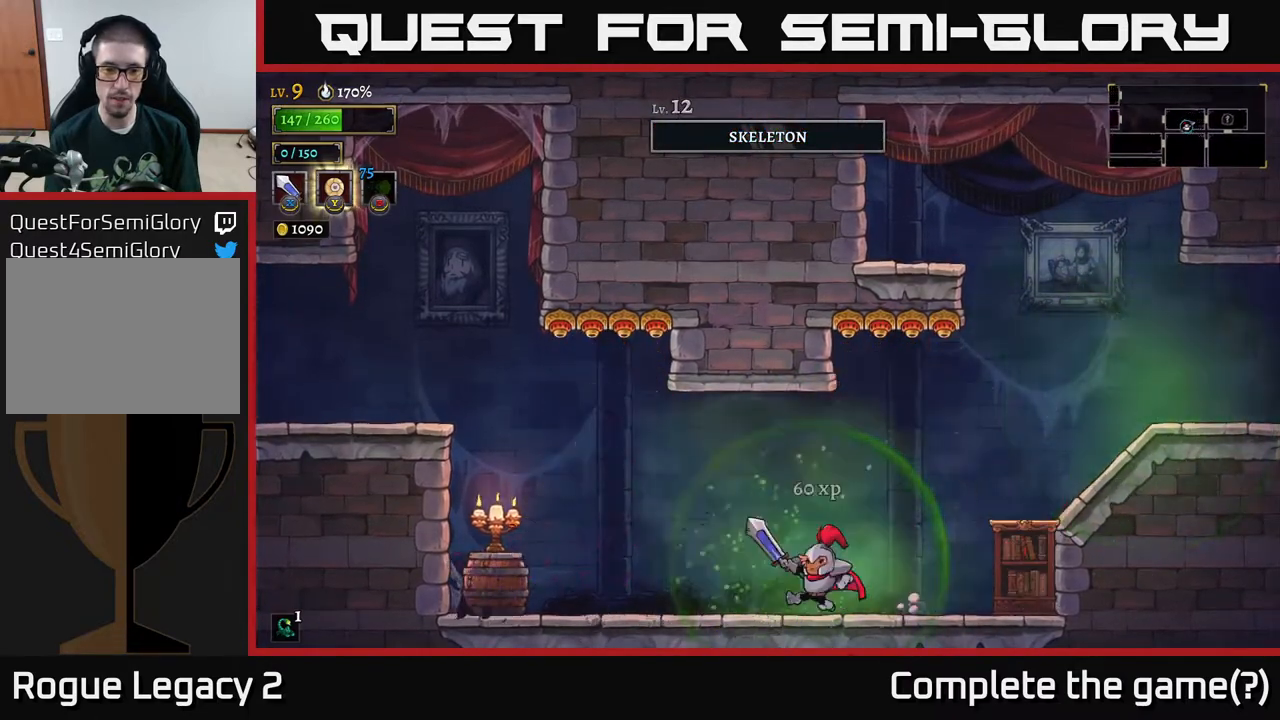
{"buttons": ["X"], "left_stick": "center", "right_stick": "center", "events": [[217, "L2", "down"], [383, "L2", "up"], [400, "X", "down"], [483, "left_stick", "center"]]}
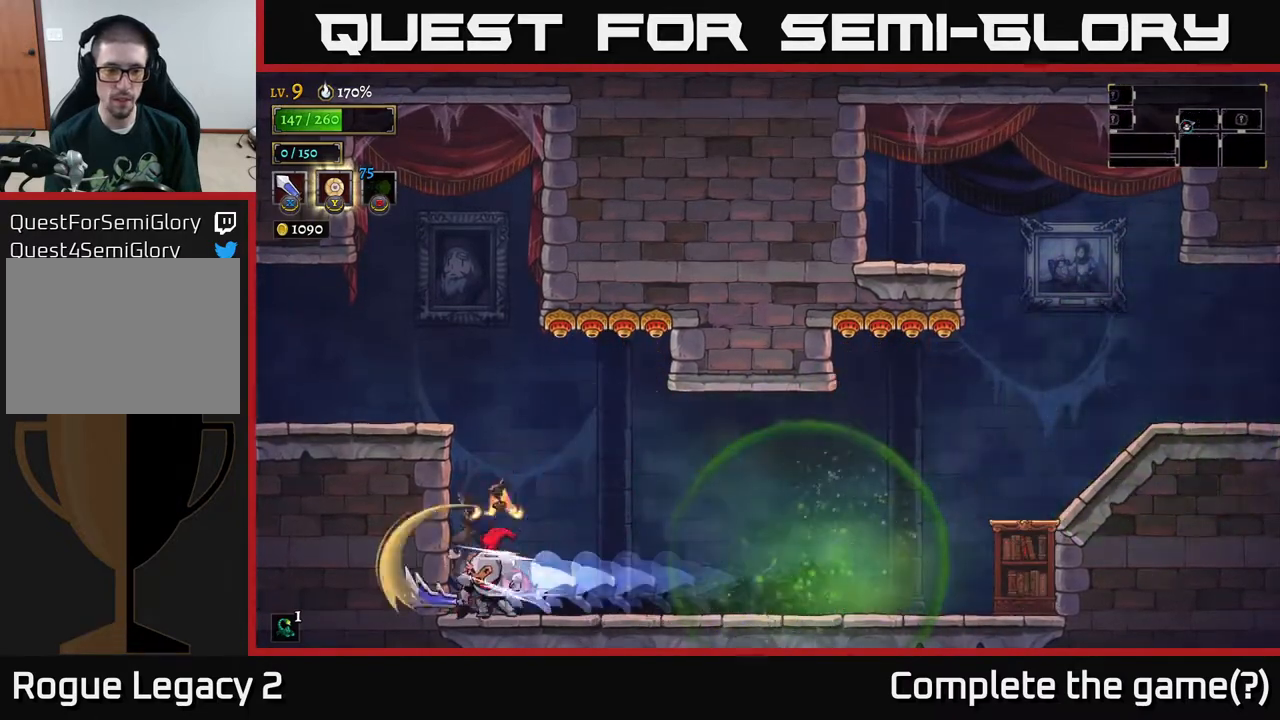
{"buttons": [], "left_stick": "left", "right_stick": "center", "events": [[33, "X", "up"], [250, "left_stick", "right"], [383, "left_stick", "left"]]}
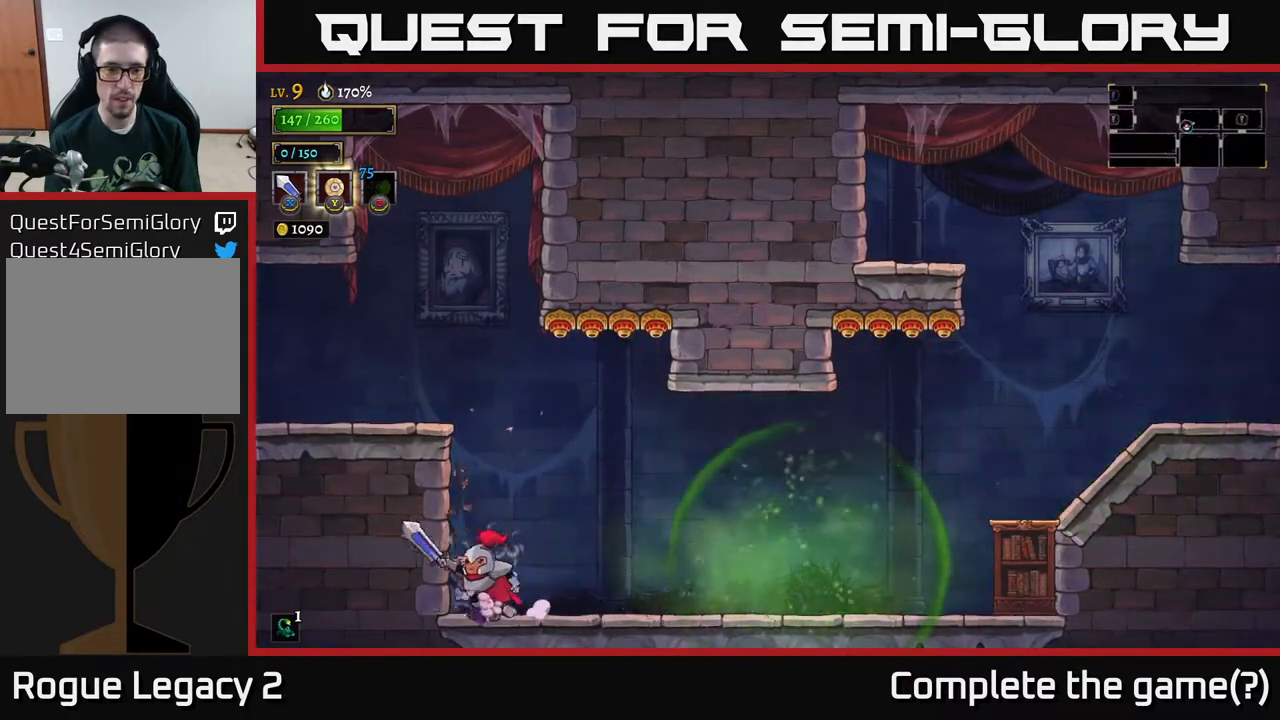
{"buttons": ["A"], "left_stick": "left", "right_stick": "center", "events": [[83, "A", "down"]]}
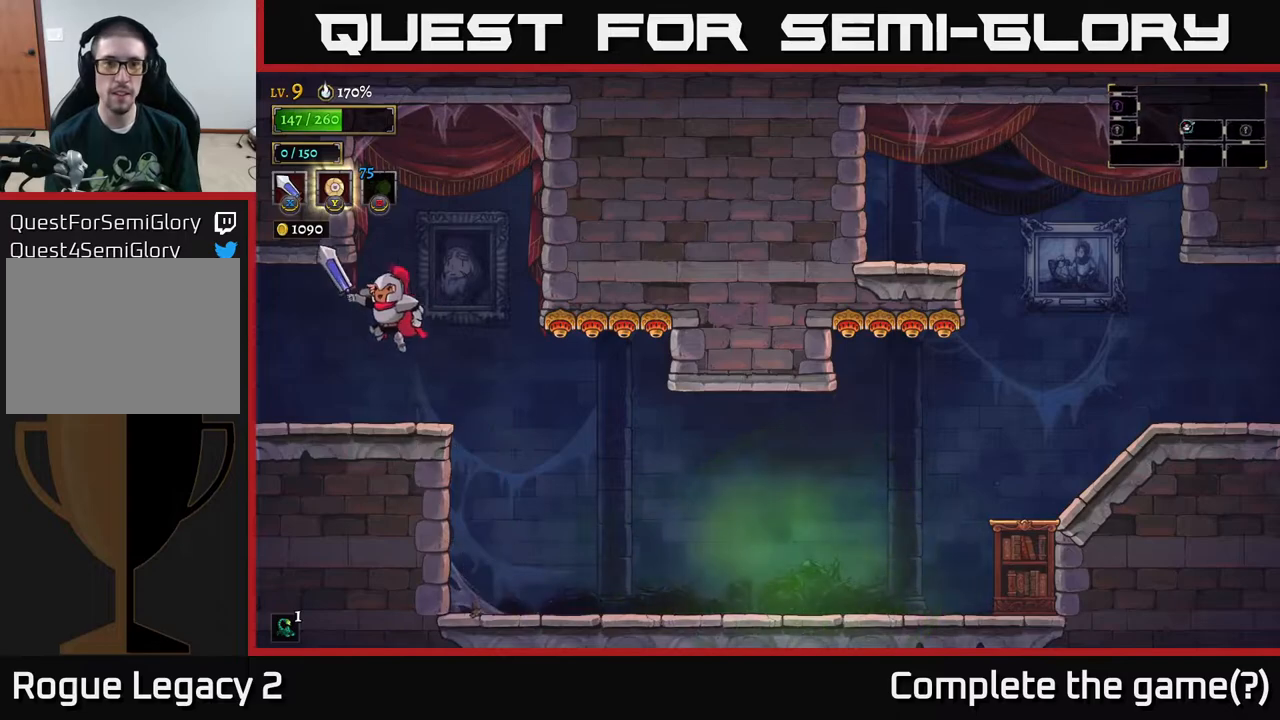
{"buttons": [], "left_stick": "center", "right_stick": "center", "events": [[33, "A", "up"], [500, "left_stick", "center"]]}
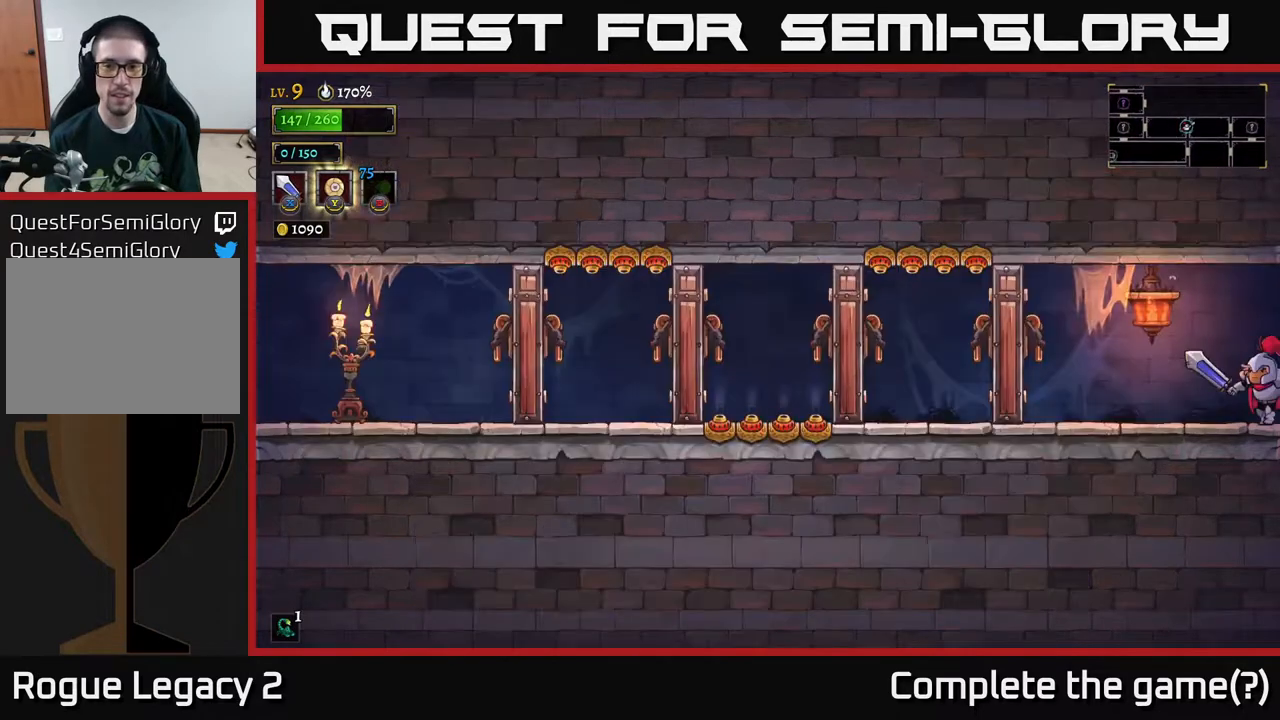
{"buttons": ["X"], "left_stick": "left", "right_stick": "center", "events": [[150, "left_stick", "left"], [483, "X", "down"]]}
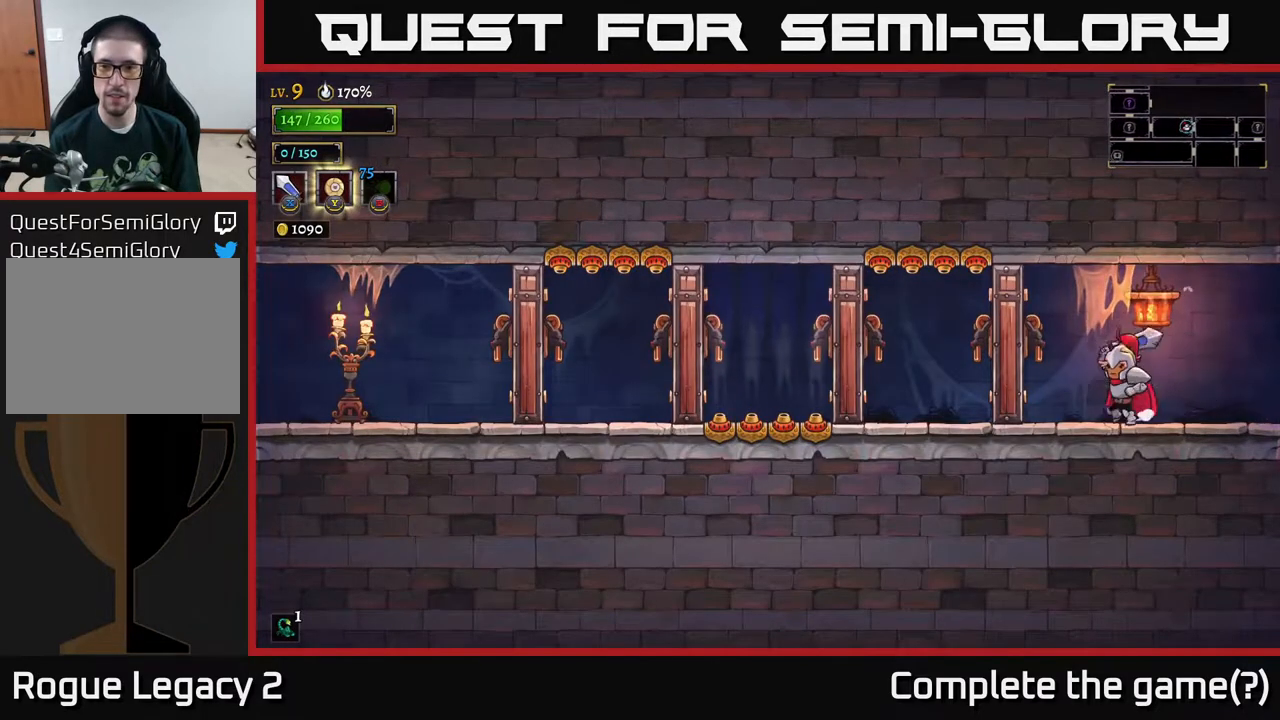
{"buttons": [], "left_stick": "center", "right_stick": "center", "events": [[167, "left_stick", "center"], [200, "X", "up"]]}
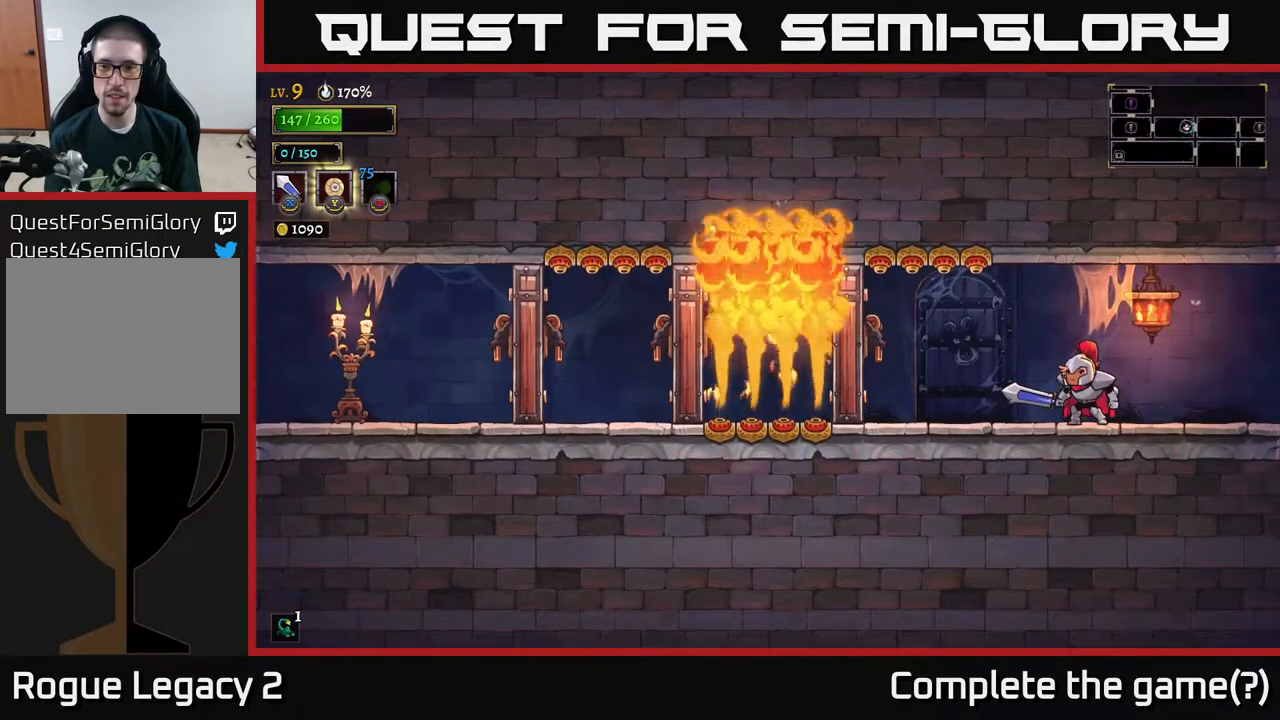
{"buttons": [], "left_stick": "center", "right_stick": "center", "events": [[283, "left_stick", "right"], [317, "A", "down"], [350, "X", "down"], [467, "A", "up"], [467, "X", "up"], [500, "left_stick", "center"]]}
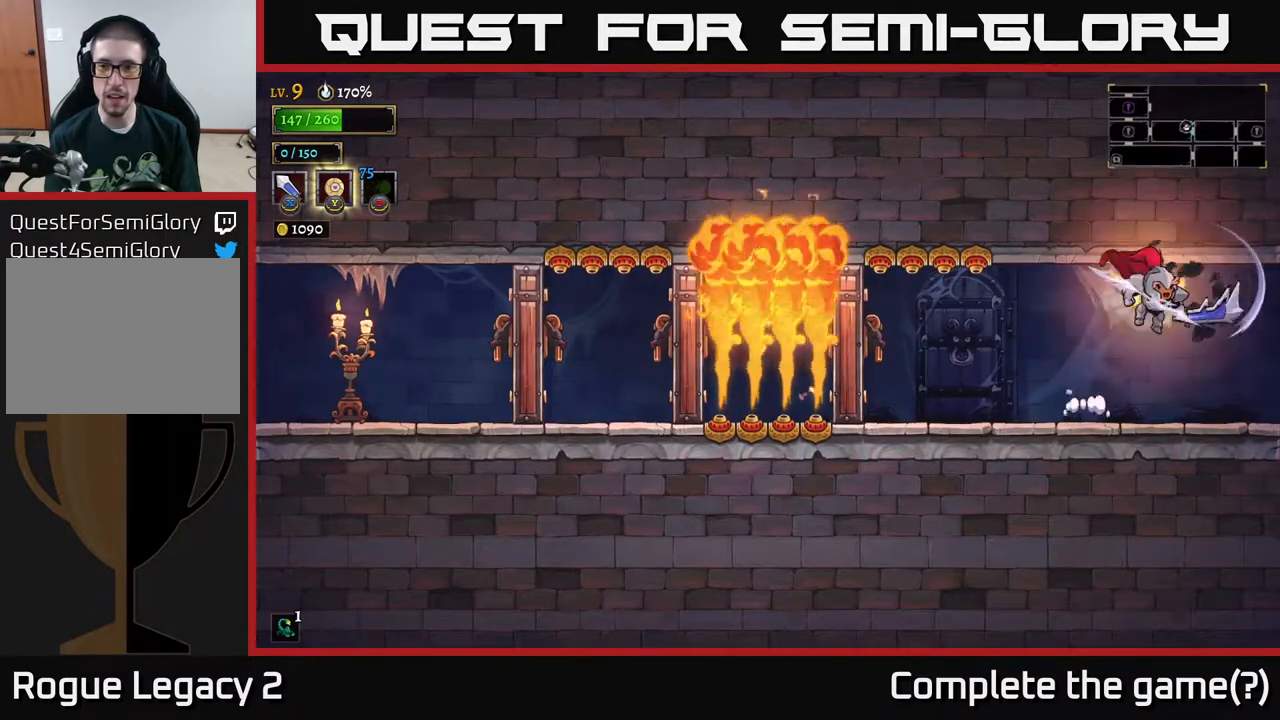
{"buttons": ["X"], "left_stick": "left", "right_stick": "center", "events": [[33, "left_stick", "left"], [400, "X", "down"]]}
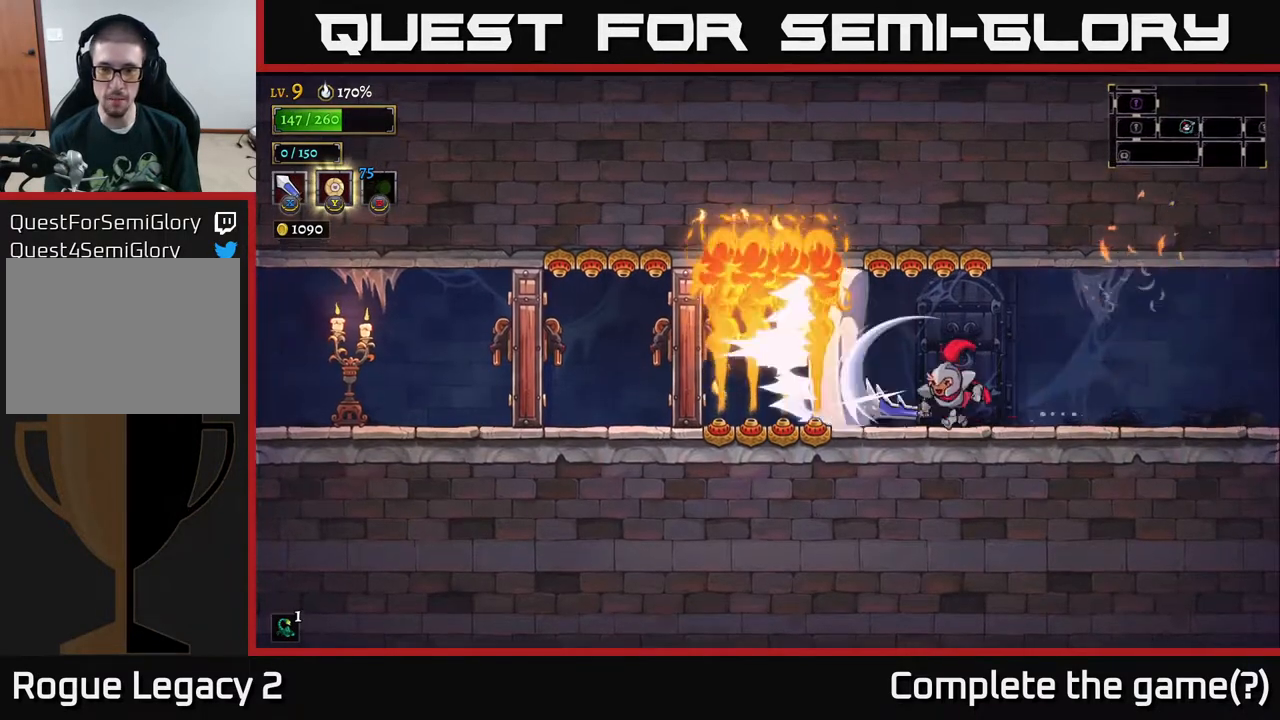
{"buttons": [], "left_stick": "left", "right_stick": "center", "events": [[50, "X", "up"], [67, "left_stick", "center"], [400, "left_stick", "left"]]}
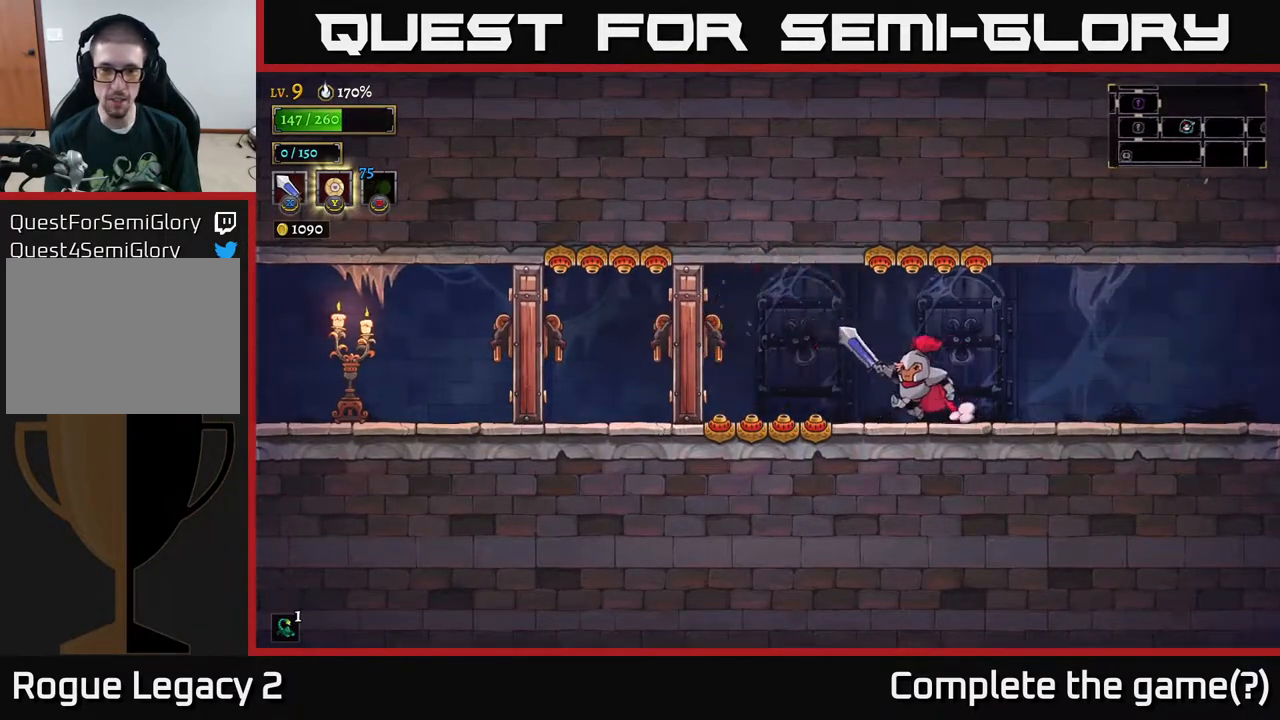
{"buttons": [], "left_stick": "center", "right_stick": "center", "events": [[250, "X", "down"], [417, "X", "up"], [483, "left_stick", "center"]]}
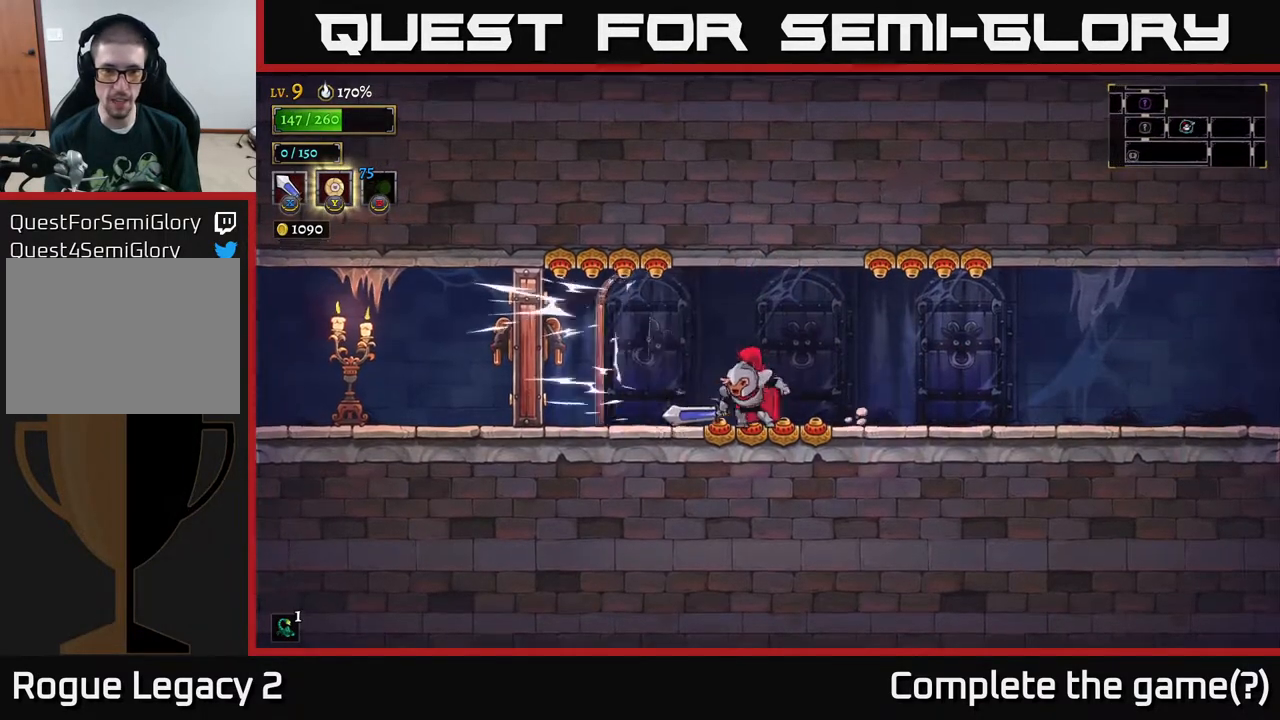
{"buttons": ["L2"], "left_stick": "left", "right_stick": "center", "events": [[200, "left_stick", "left"], [233, "L2", "down"]]}
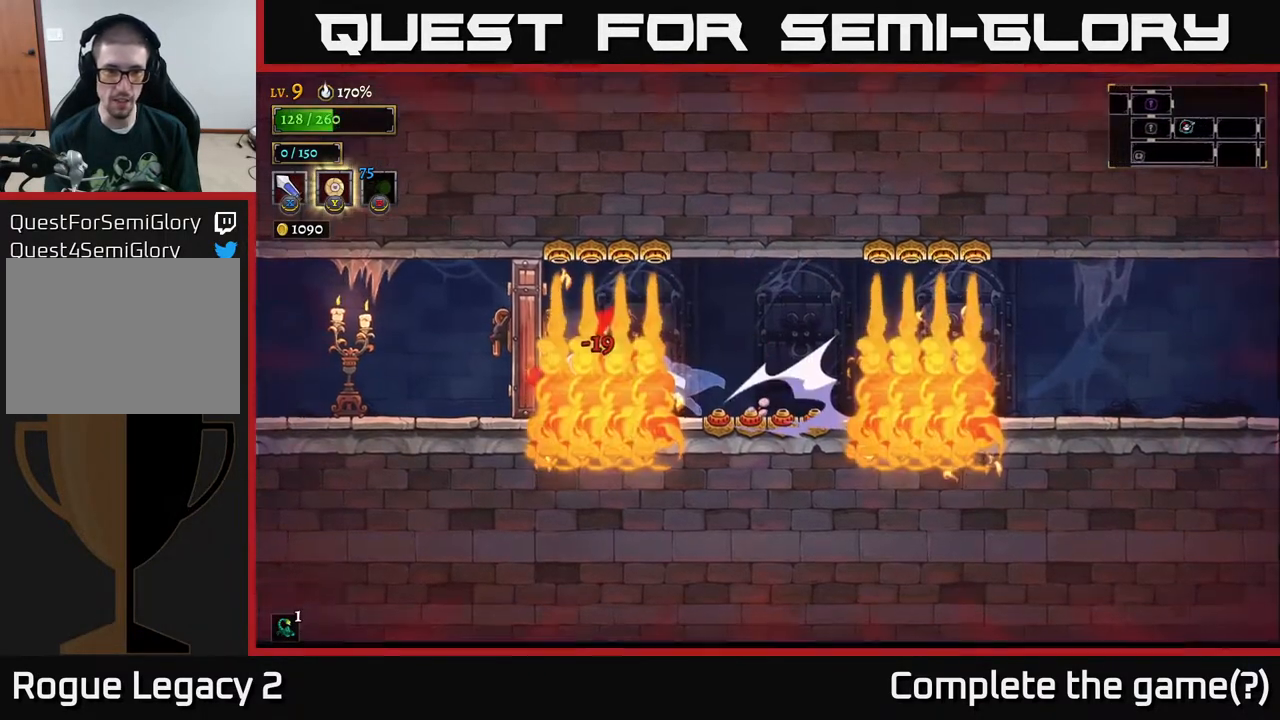
{"buttons": [], "left_stick": "right", "right_stick": "center", "events": [[17, "X", "down"], [83, "L2", "up"], [150, "X", "up"], [233, "X", "down"], [317, "X", "up"], [417, "left_stick", "right"], [450, "X", "down"], [483, "X", "up"]]}
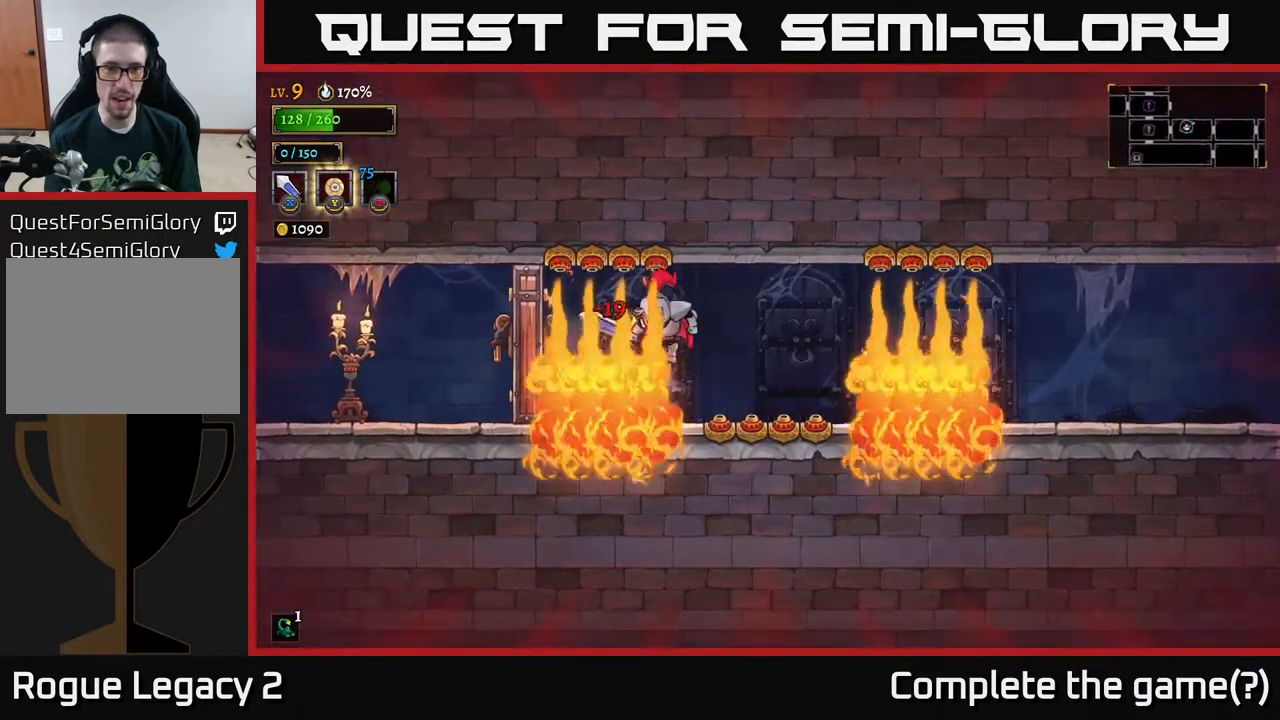
{"buttons": [], "left_stick": "center", "right_stick": "center", "events": [[367, "left_stick", "left"], [433, "left_stick", "center"]]}
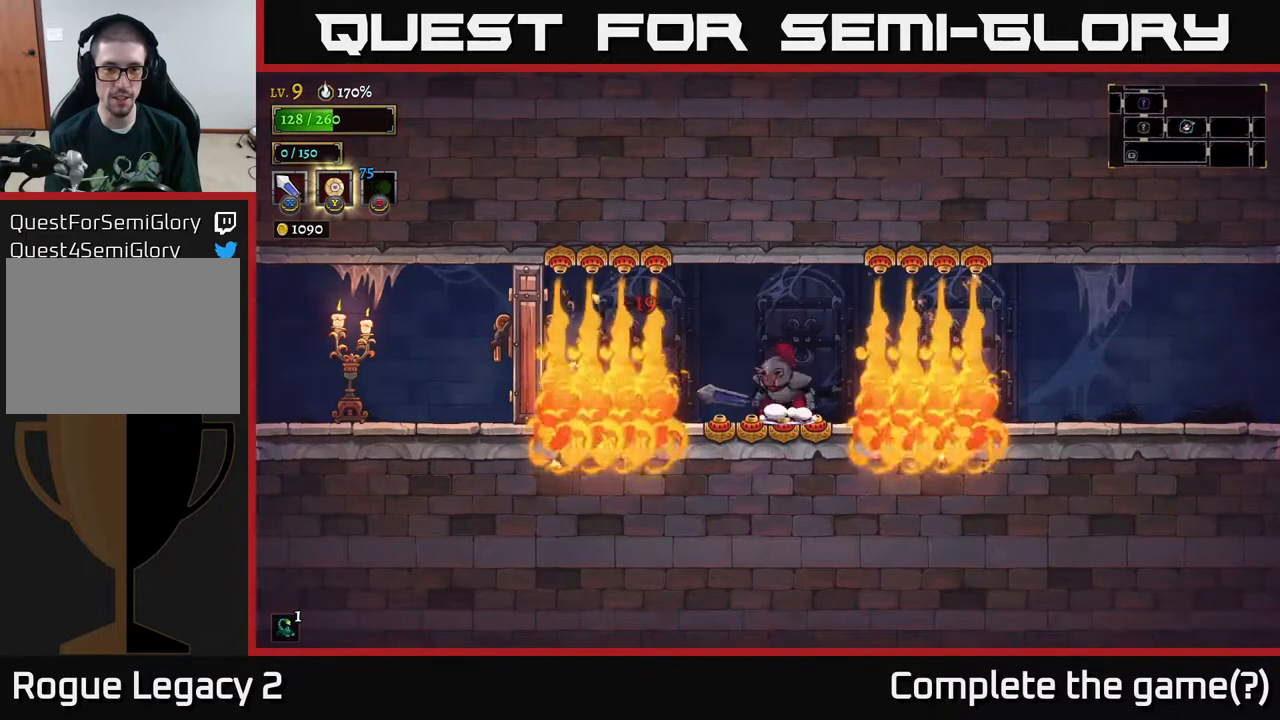
{"buttons": [], "left_stick": "center", "right_stick": "center", "events": [[100, "A", "down"], [167, "A", "up"], [367, "left_stick", "left"], [483, "left_stick", "center"]]}
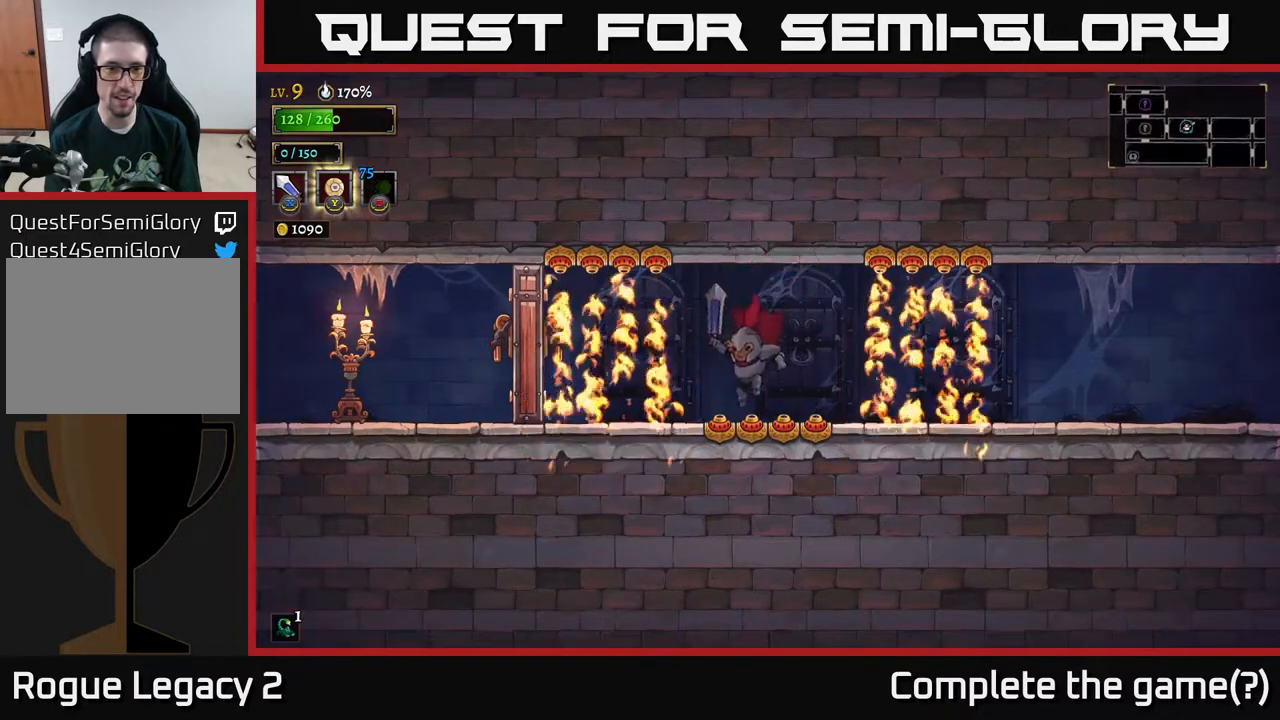
{"buttons": ["X"], "left_stick": "left", "right_stick": "center", "events": [[217, "left_stick", "left"], [400, "X", "down"]]}
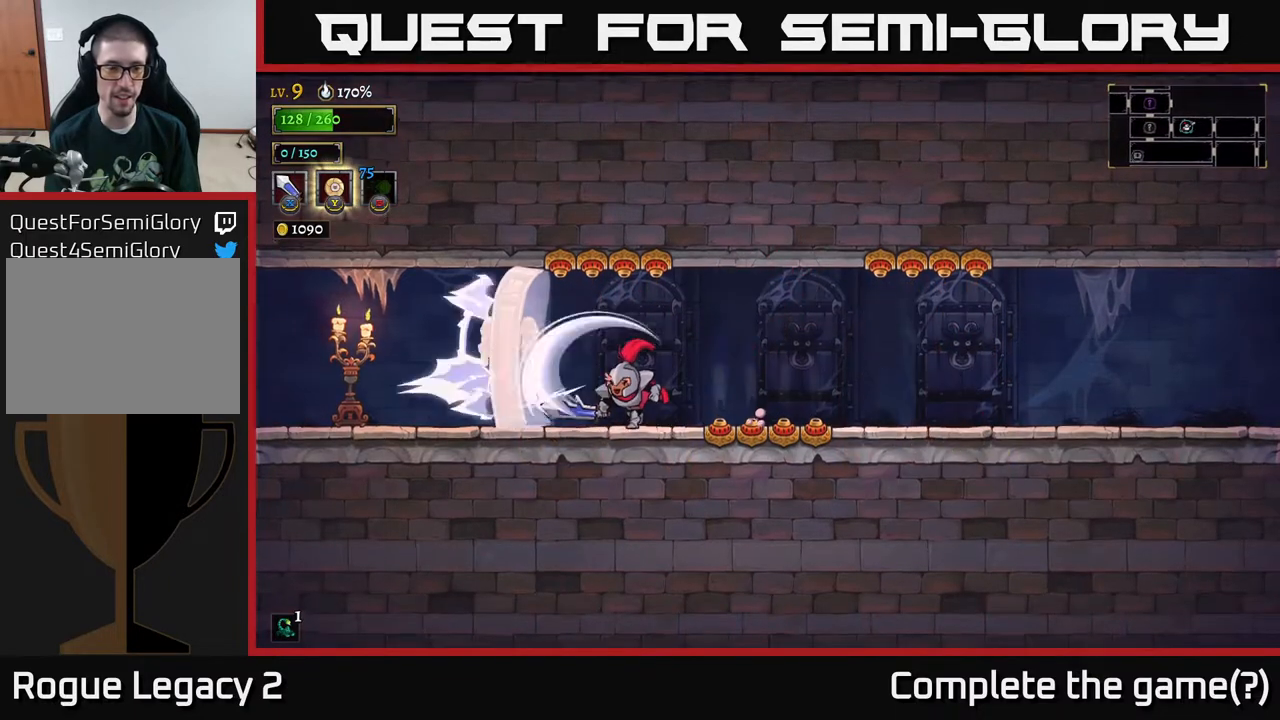
{"buttons": ["L2"], "left_stick": "left", "right_stick": "center", "events": [[50, "X", "up"], [467, "L2", "down"]]}
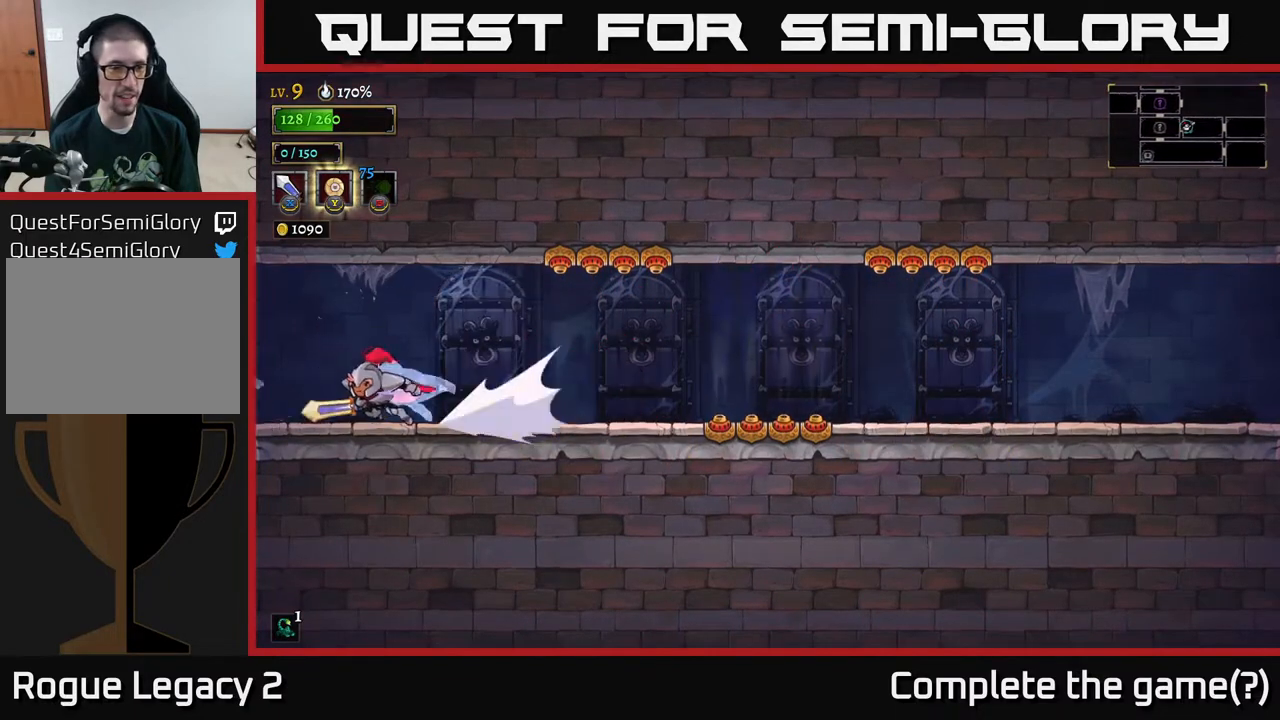
{"buttons": [], "left_stick": "left", "right_stick": "center", "events": [[300, "L2", "up"]]}